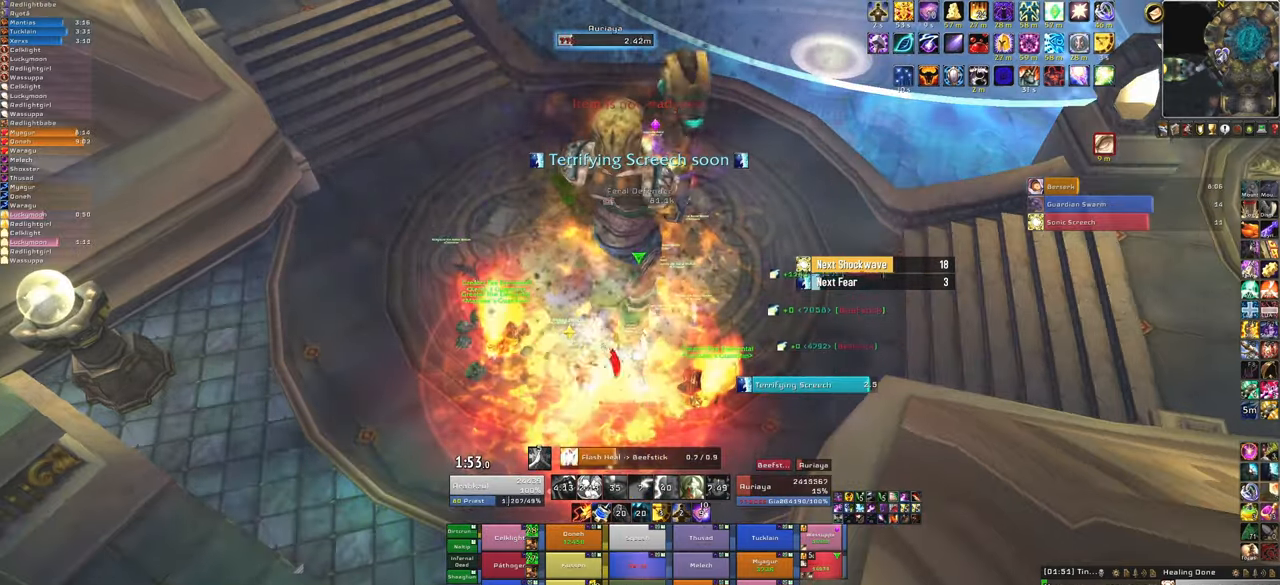
Gameplay with keyboard and mouse; each line is a JSON object with the keys and mouse buttons held at the frame after it. "events" lists presses ("down") and releases ("up") of "1", "2", "3", "4", "5", "a", "alt", "b", "c", "ctrl", "d", "e", "f", "g", "q", "r", "s", "shift", "space", "t", "tab", "tilde", "v", "w", "x", "z", "mouse_left", "mouse_wheel", "mouse_right", "mouse_mb4" and "mouse_mb5" between this image and that frame as [ms after this image, input, new state], when the widget could be followed in between. "mouse_left", "mouse_wheel", "mouse_right", "mouse_mb4", "mouse_mb5" = the "left", "wheel", "right", "mb4", "mb5" buttons of the "mouse" list. No other keys are recorded. "wheel" means that the mouse wheel is clicked or scrolled. Mouse movement is not recorded.
{"keys": [], "mouse": [], "events": []}
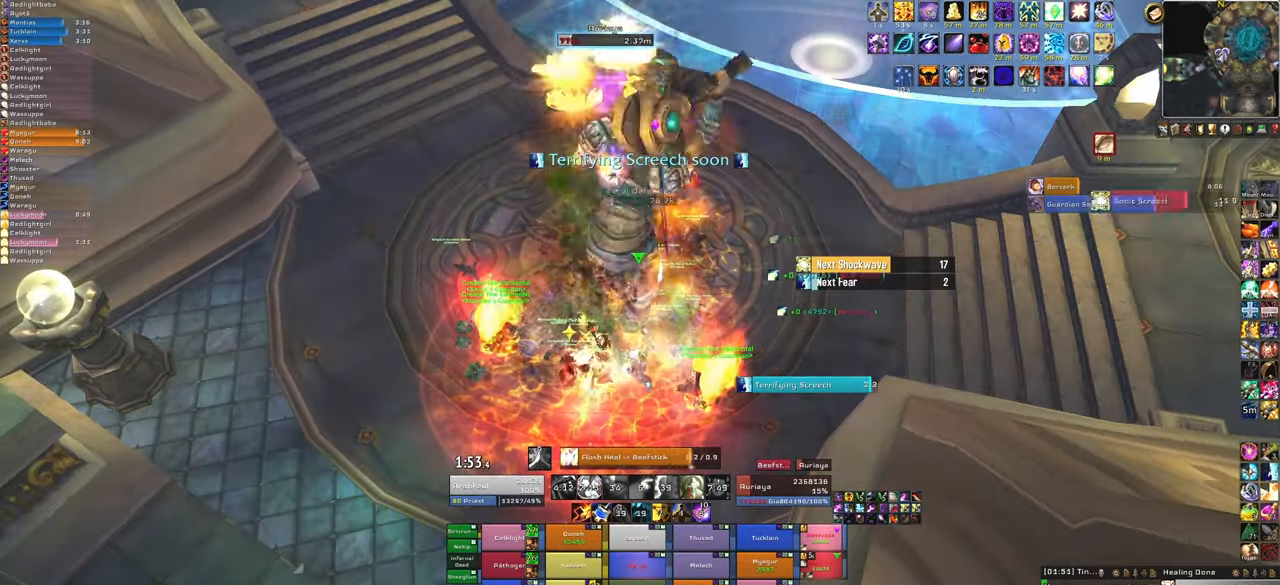
{"keys": [], "mouse": [], "events": []}
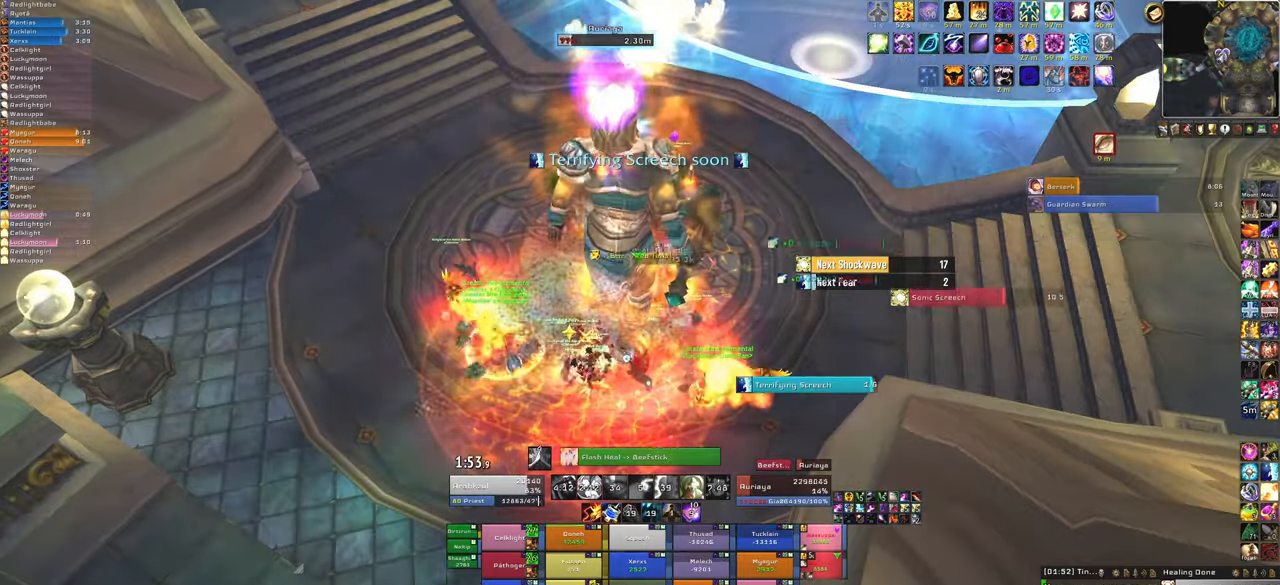
{"keys": ["f"], "mouse": [], "events": [[433, "f", "down"]]}
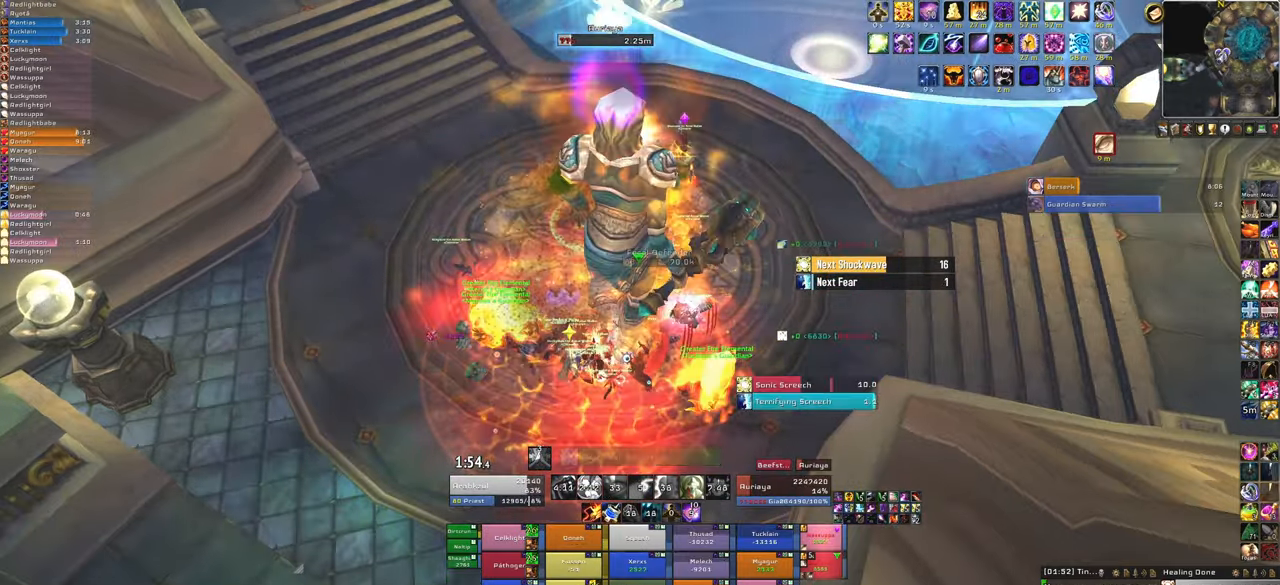
{"keys": [], "mouse": [], "events": [[100, "f", "up"]]}
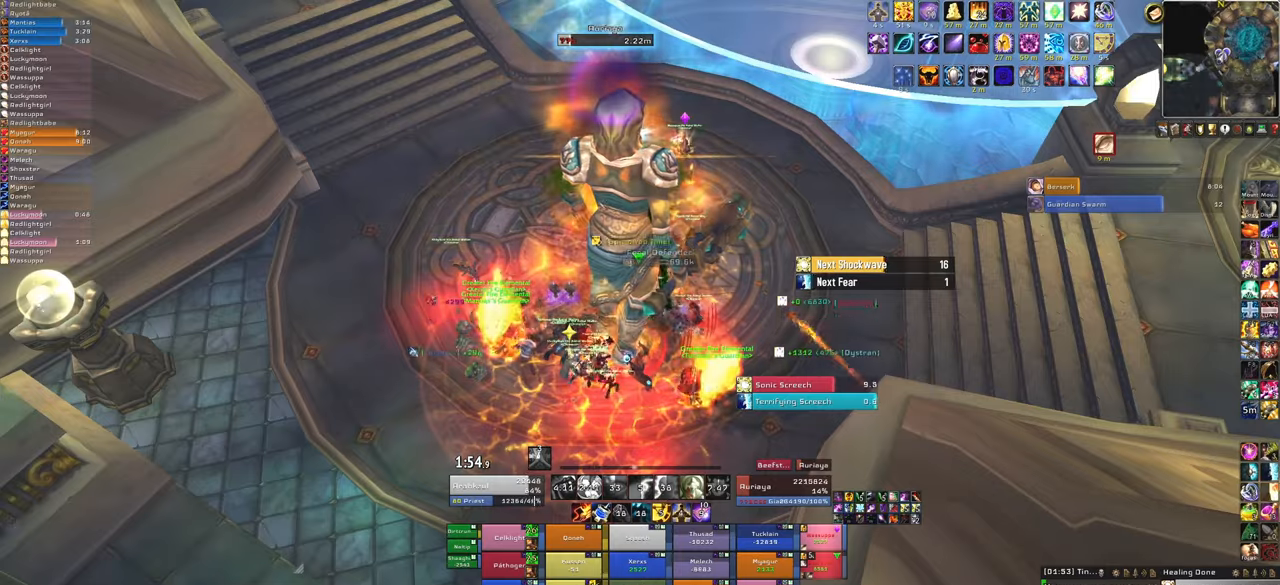
{"keys": ["f"], "mouse": [], "events": [[300, "f", "down"]]}
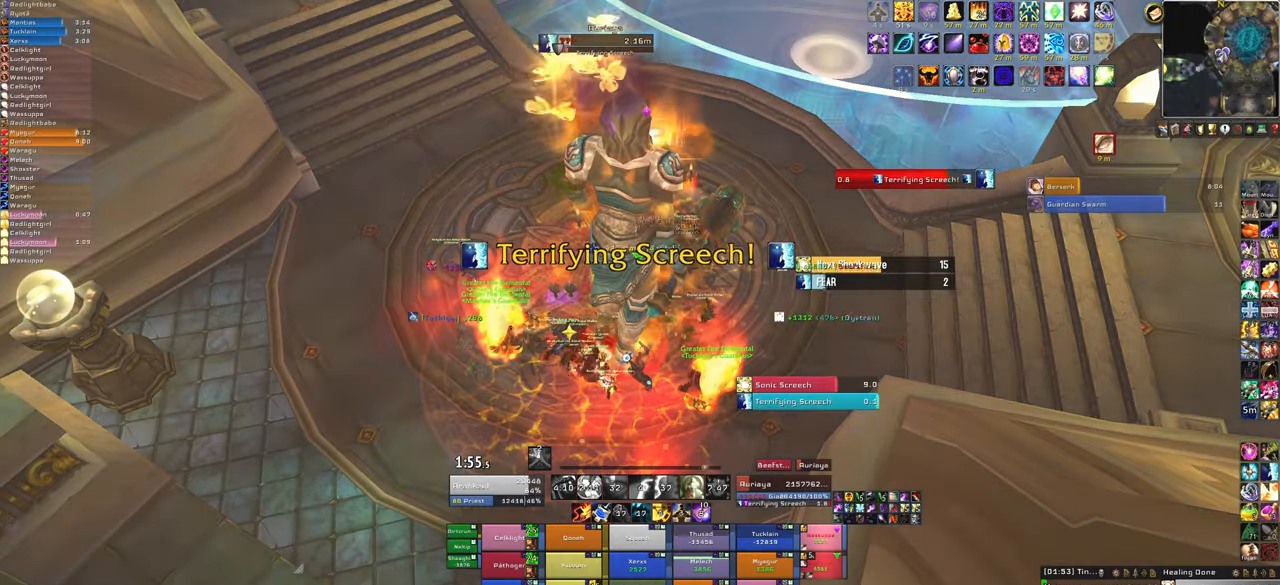
{"keys": [], "mouse": [], "events": [[34, "f", "up"], [234, "alt", "down"], [334, "q", "down"], [468, "alt", "up"], [468, "q", "up"]]}
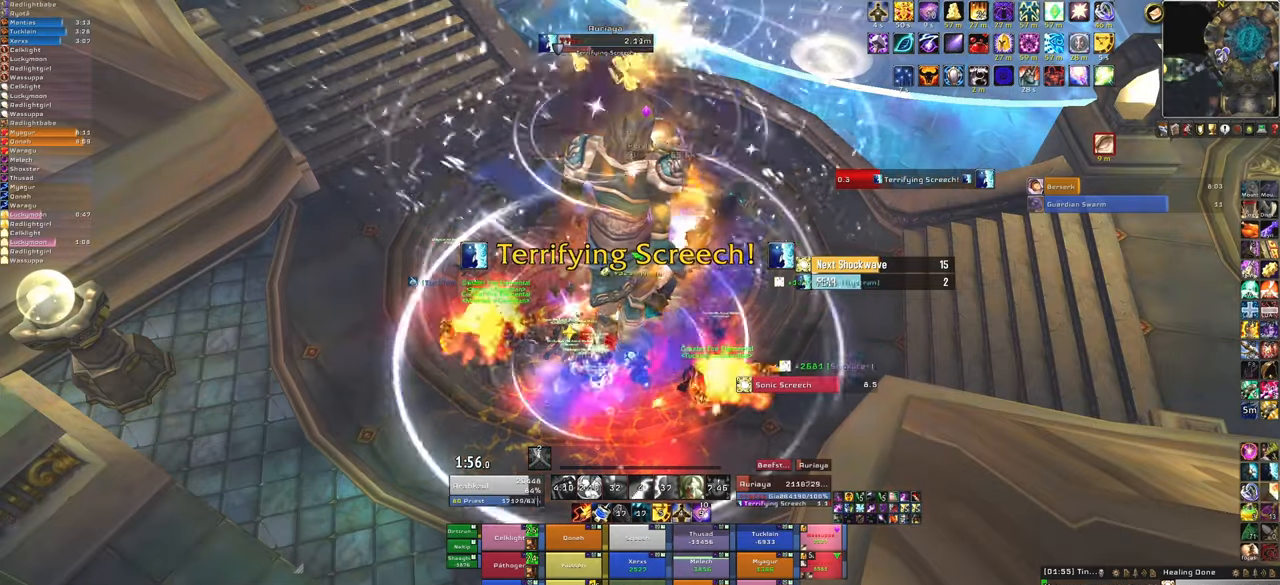
{"keys": [], "mouse": [], "events": []}
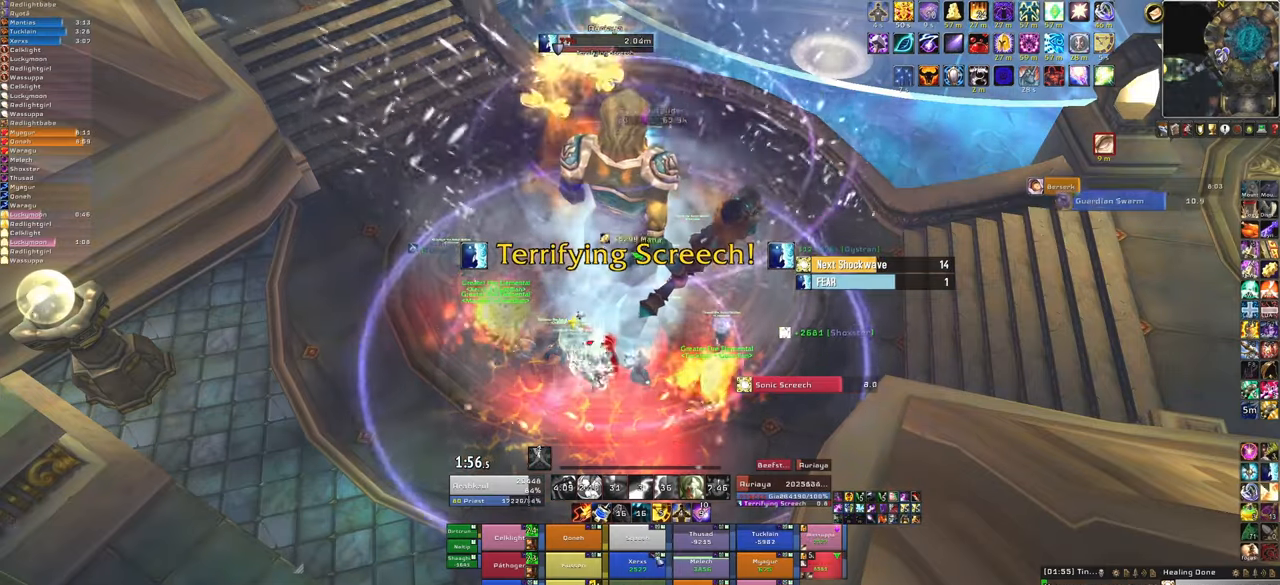
{"keys": ["alt"], "mouse": [], "events": [[367, "alt", "down"]]}
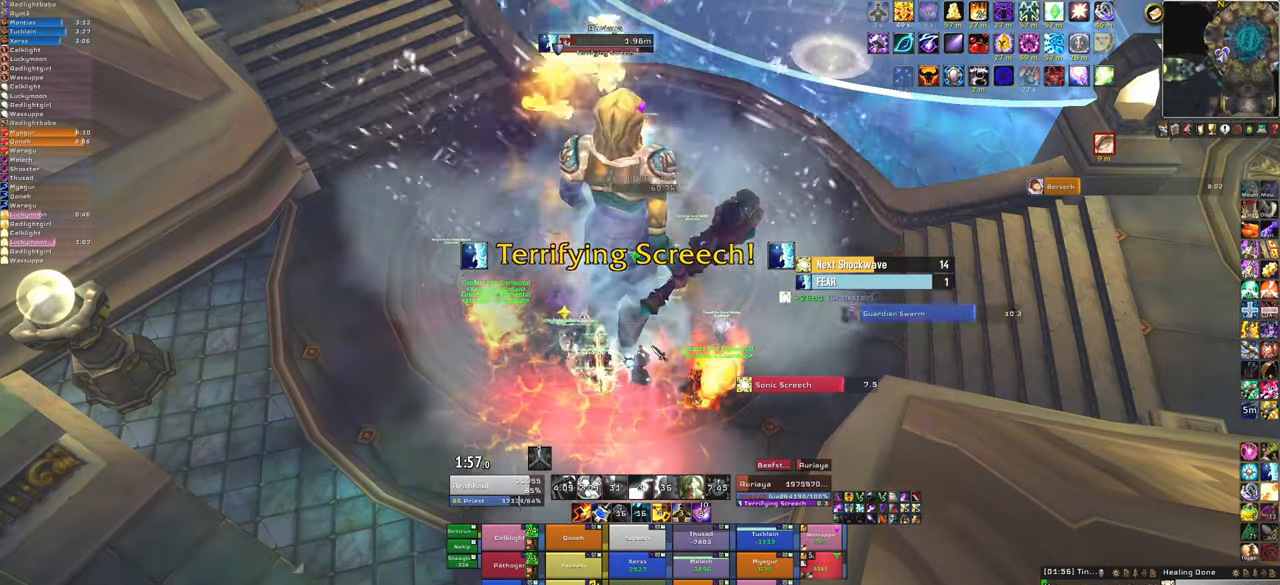
{"keys": ["alt"], "mouse": [], "events": []}
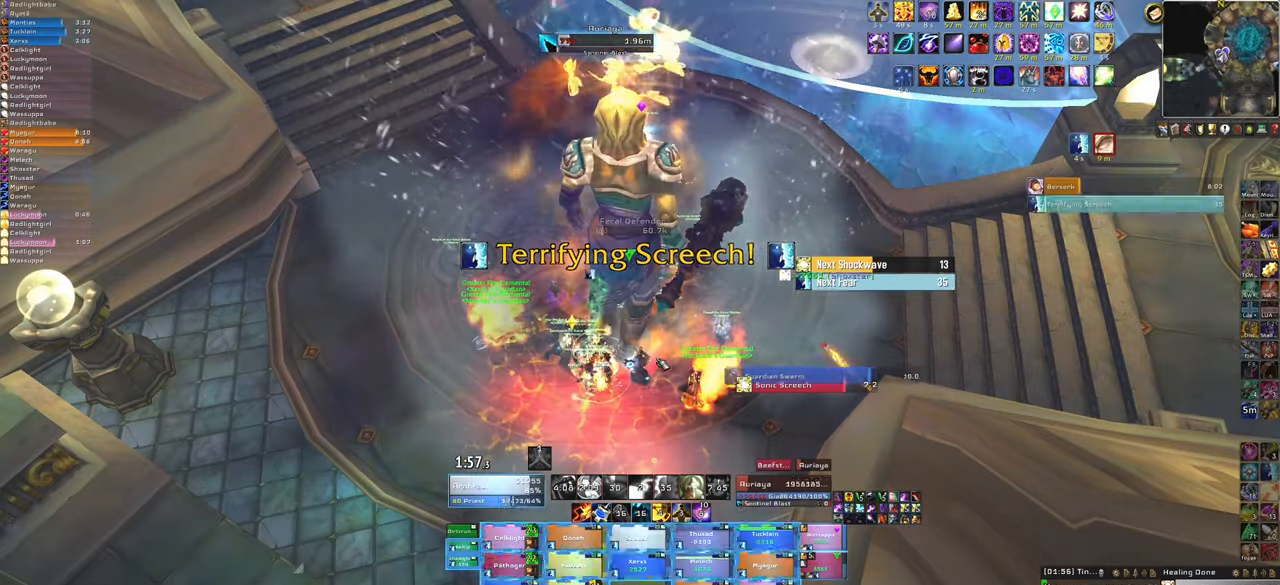
{"keys": [], "mouse": [], "events": [[267, "alt", "up"]]}
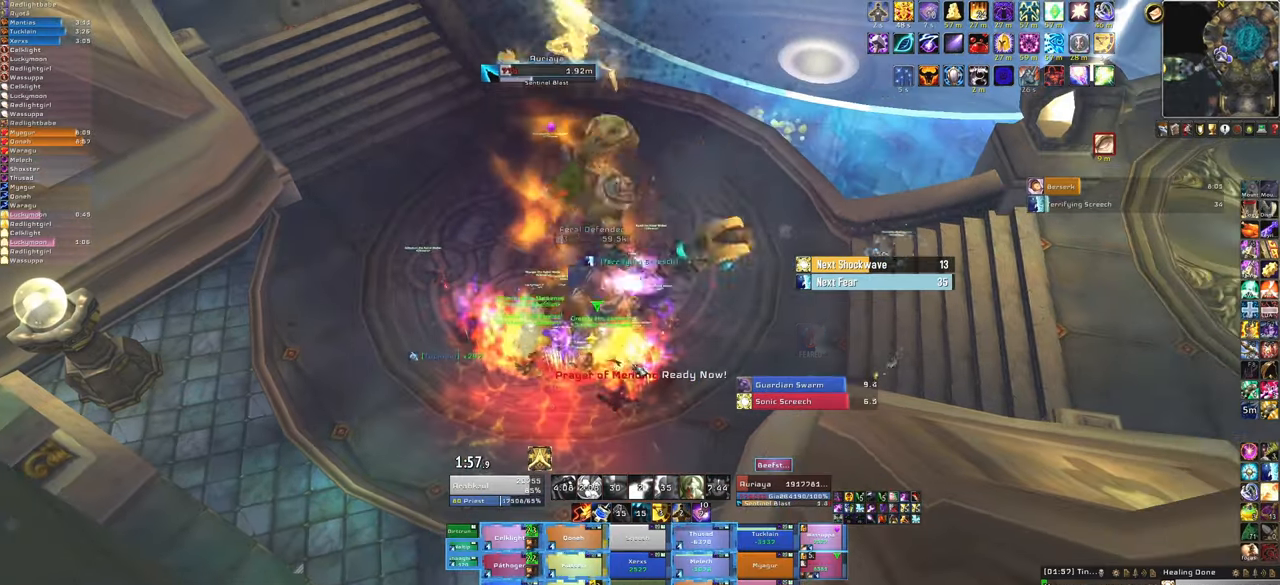
{"keys": [], "mouse": [], "events": [[200, "alt", "down"], [300, "t", "down"], [433, "t", "up"], [500, "alt", "up"]]}
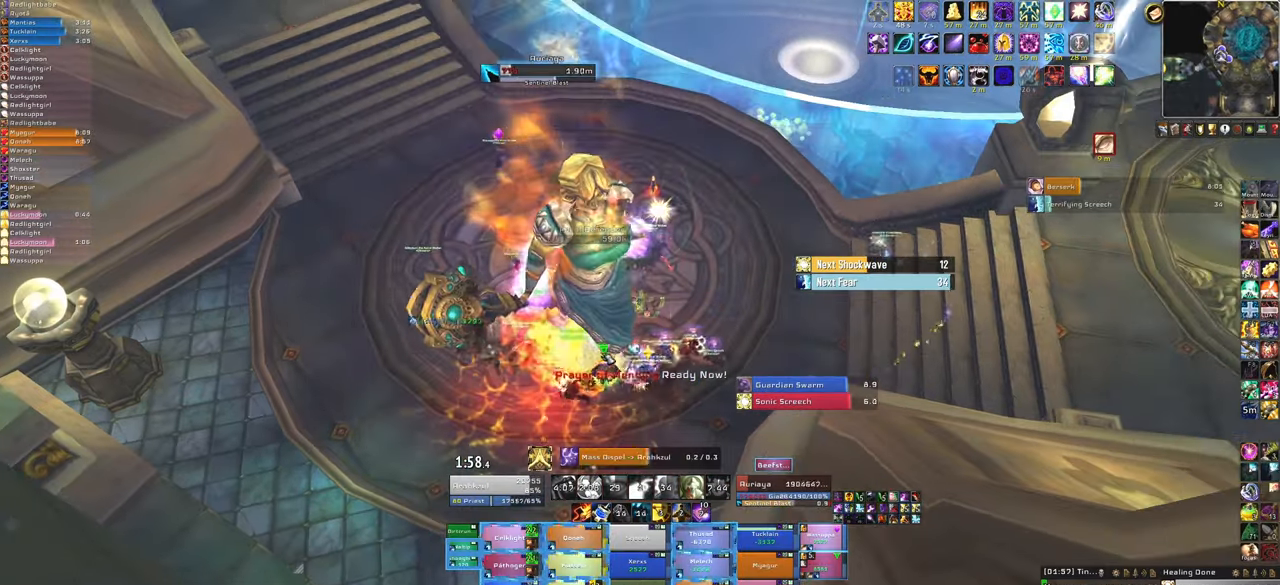
{"keys": ["alt"], "mouse": [], "events": [[501, "alt", "down"]]}
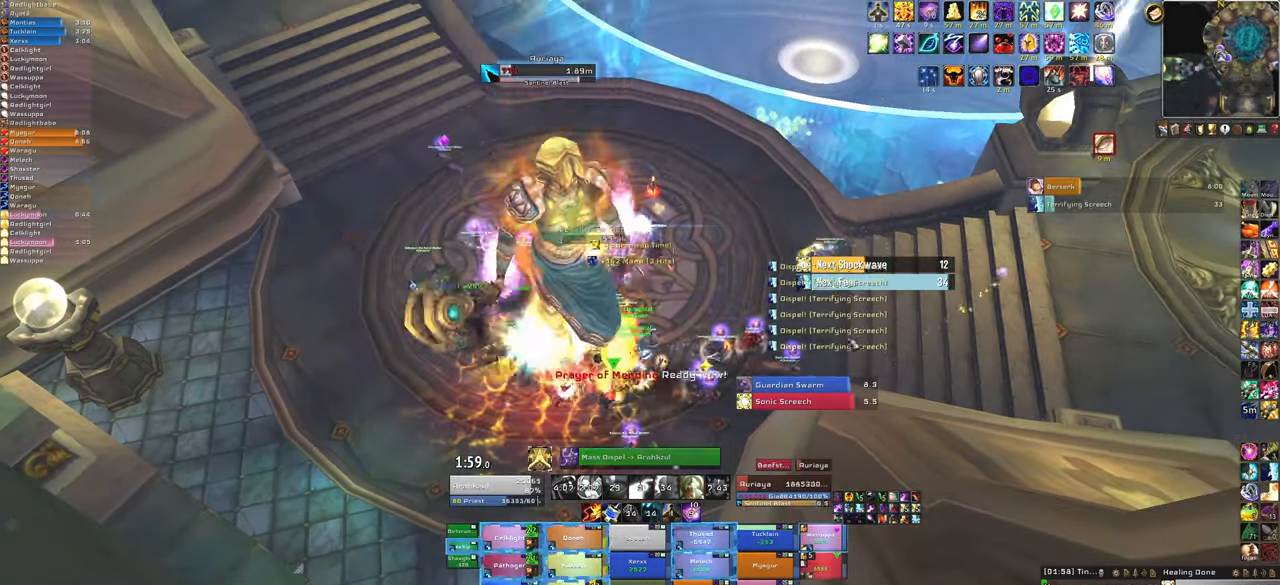
{"keys": ["alt"], "mouse": [], "events": [[133, "t", "down"], [267, "t", "up"]]}
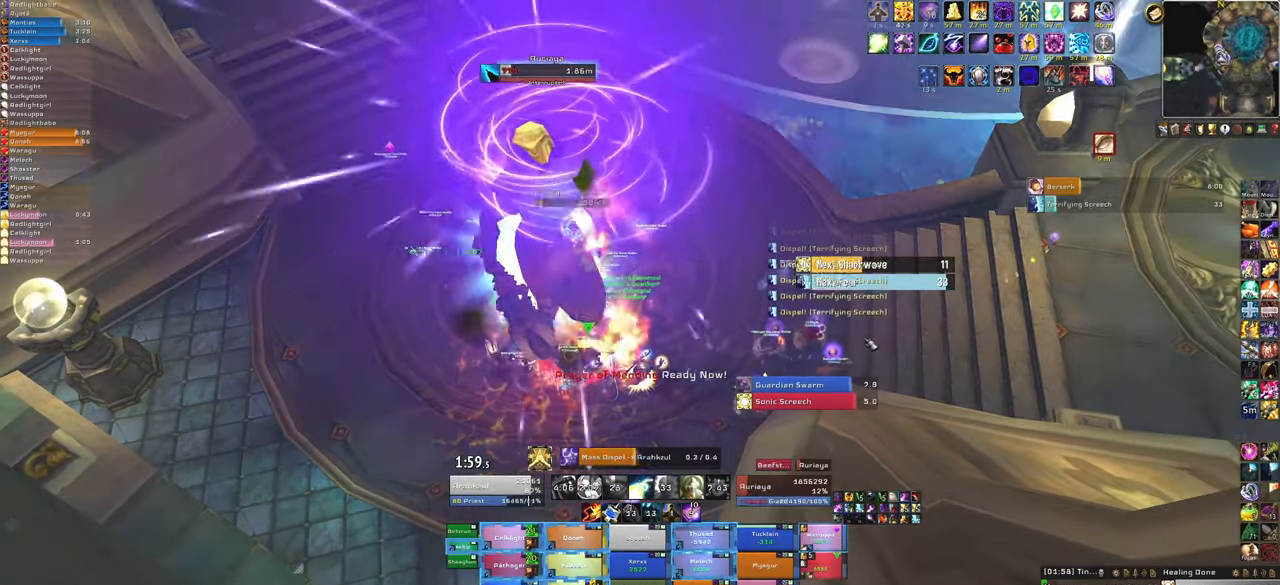
{"keys": ["alt"], "mouse": [], "events": []}
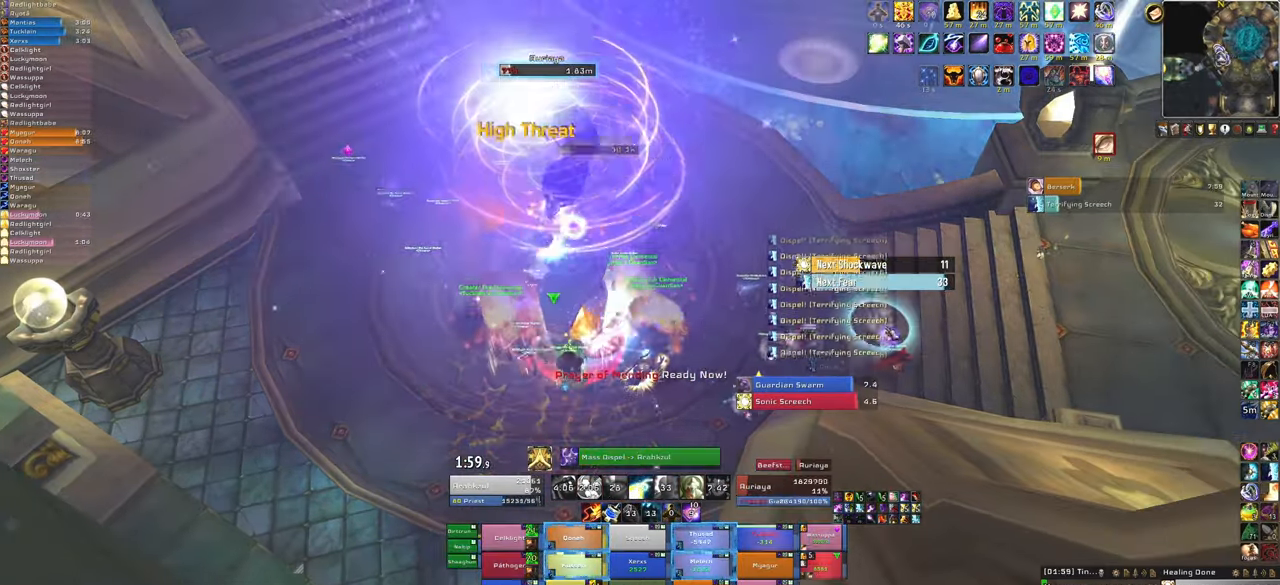
{"keys": ["alt"], "mouse": [], "events": []}
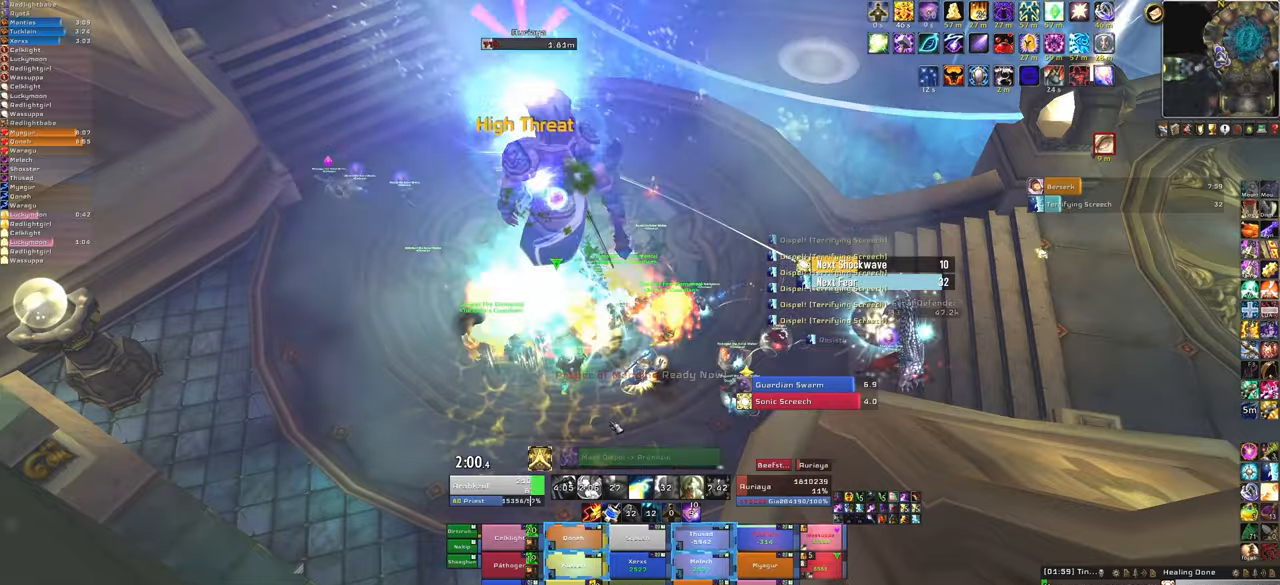
{"keys": [], "mouse": [], "events": [[34, "t", "down"], [234, "t", "up"], [267, "alt", "up"]]}
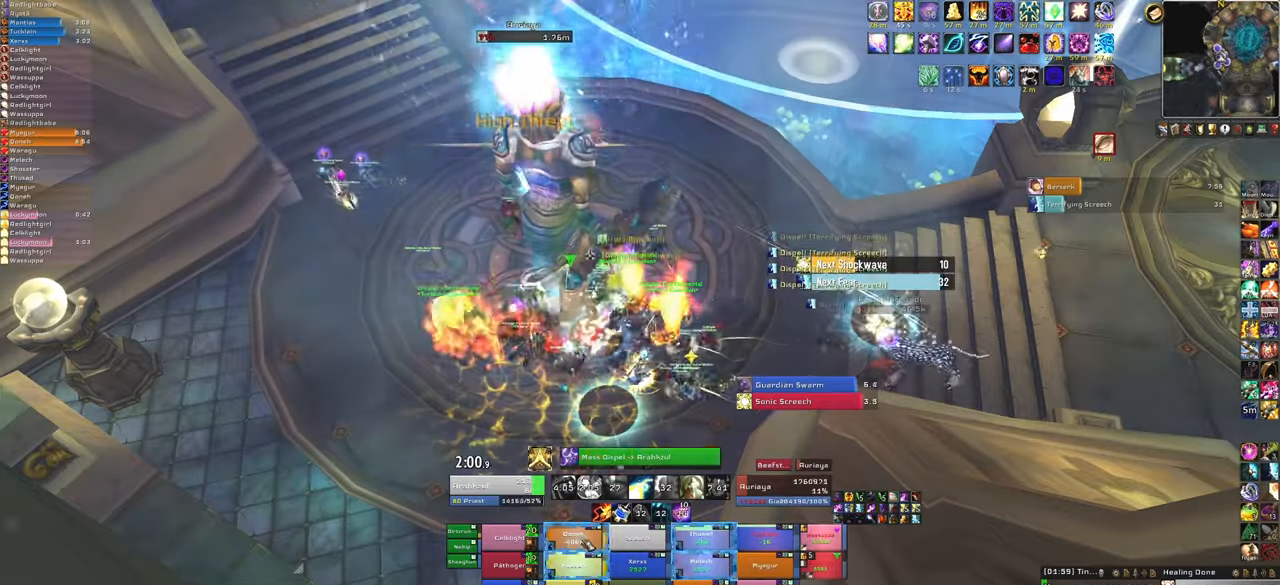
{"keys": ["t"], "mouse": [], "events": [[233, "t", "down"], [367, "t", "up"], [434, "t", "down"]]}
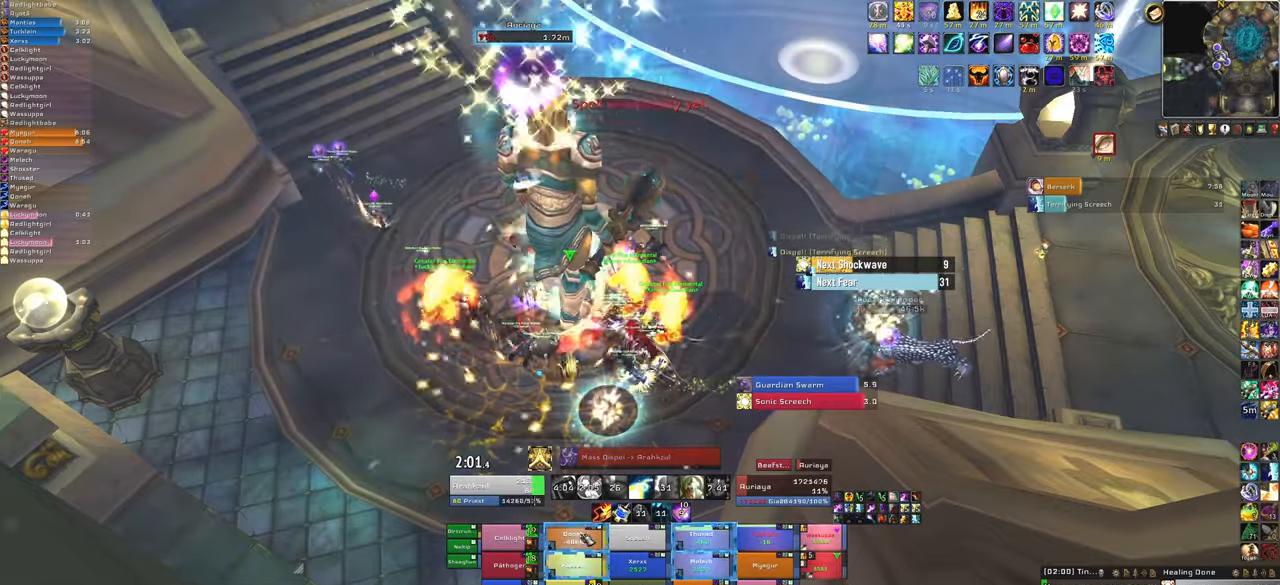
{"keys": ["a", "w"], "mouse": [], "events": [[67, "t", "up"], [167, "t", "down"], [301, "t", "up"], [334, "a", "down"], [434, "w", "down"]]}
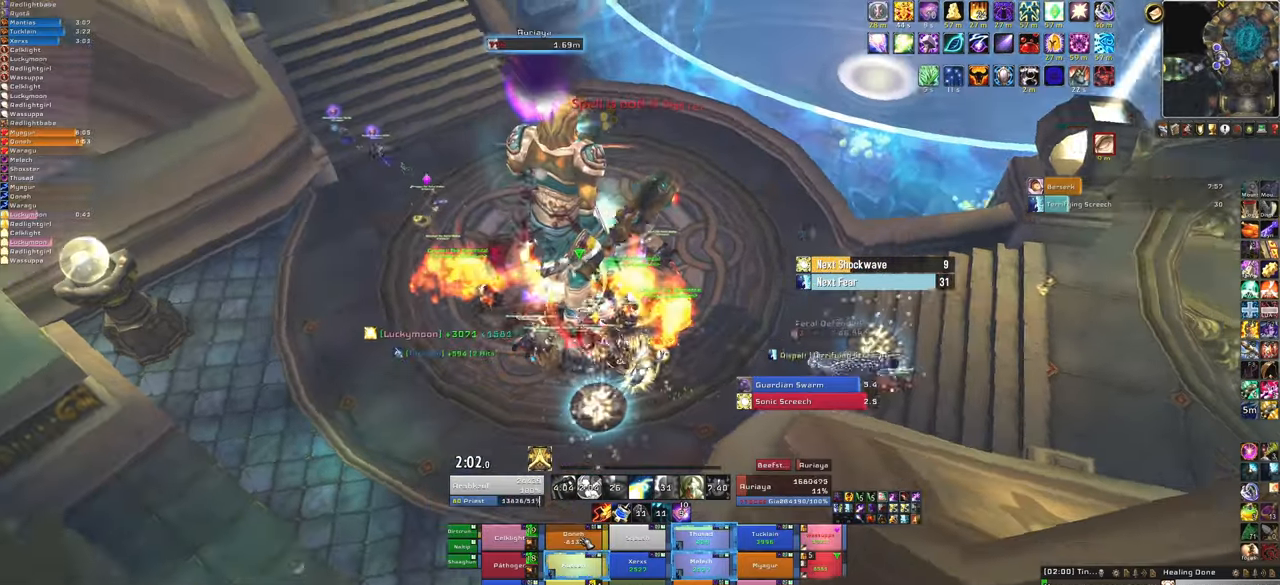
{"keys": [], "mouse": [], "events": [[67, "a", "up"], [133, "t", "down"], [267, "t", "up"], [400, "w", "up"]]}
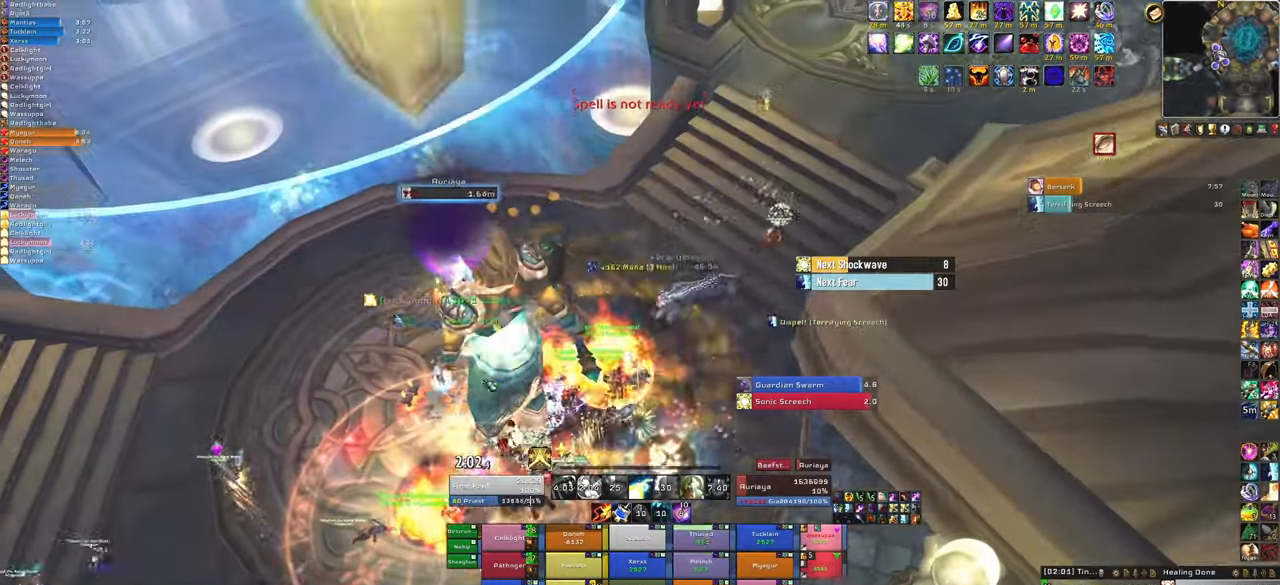
{"keys": ["alt", "t"], "mouse": [], "events": [[201, "alt", "down"], [334, "t", "down"]]}
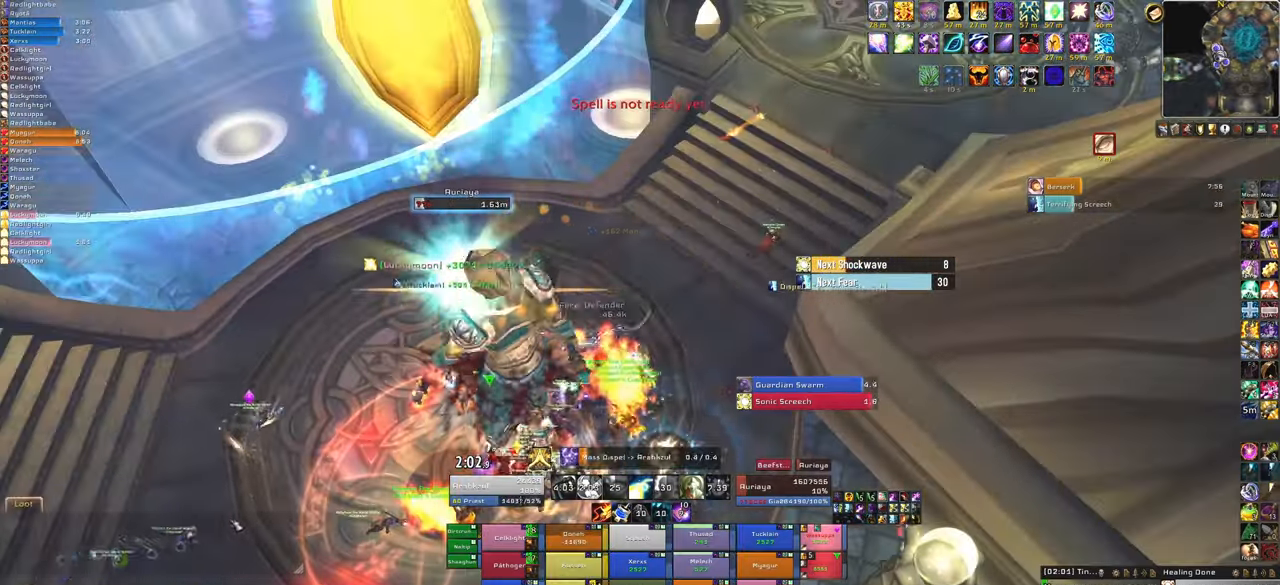
{"keys": ["s"], "mouse": [], "events": [[33, "t", "up"], [67, "alt", "up"], [400, "s", "down"]]}
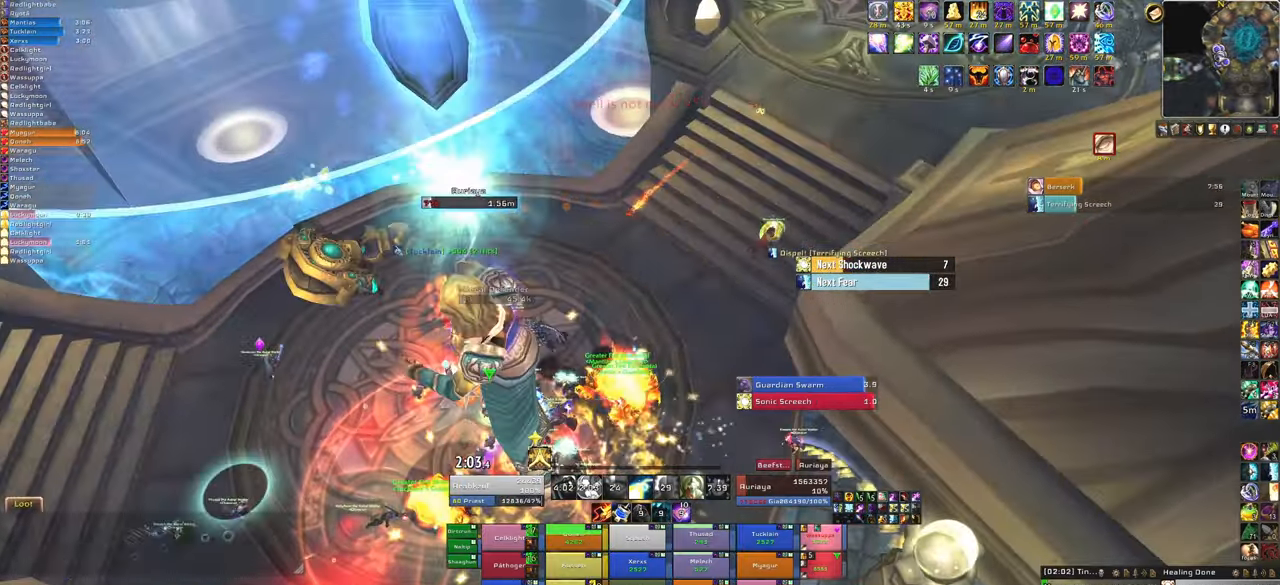
{"keys": ["a"], "mouse": [], "events": [[301, "f", "down"], [468, "f", "up"], [501, "a", "down"], [501, "s", "up"]]}
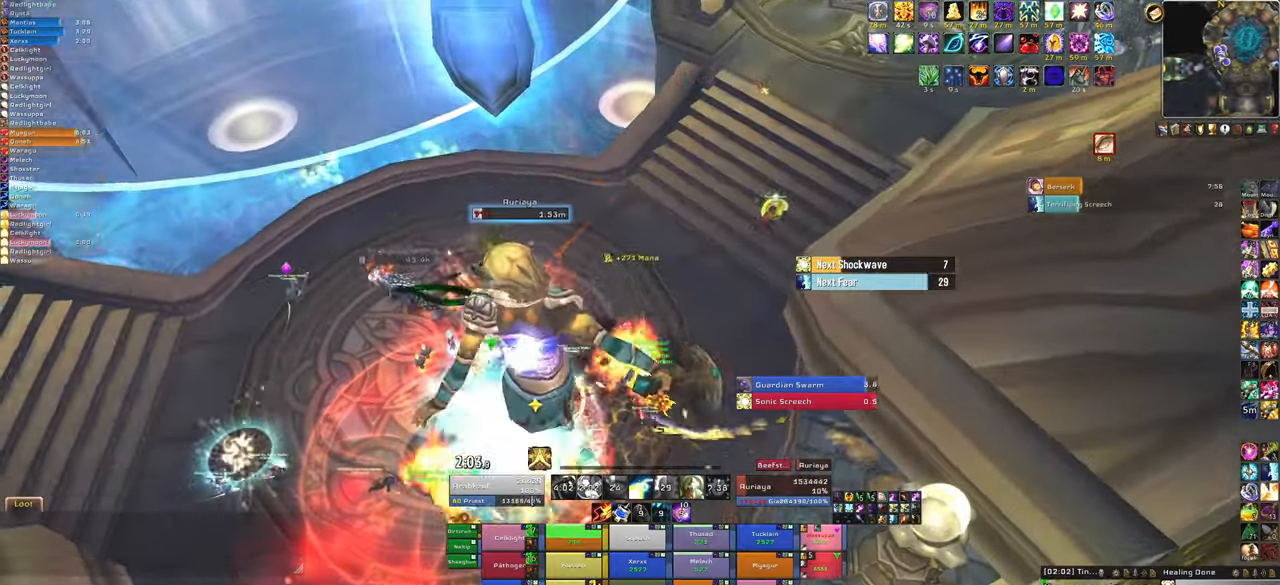
{"keys": [], "mouse": [], "events": [[200, "a", "up"]]}
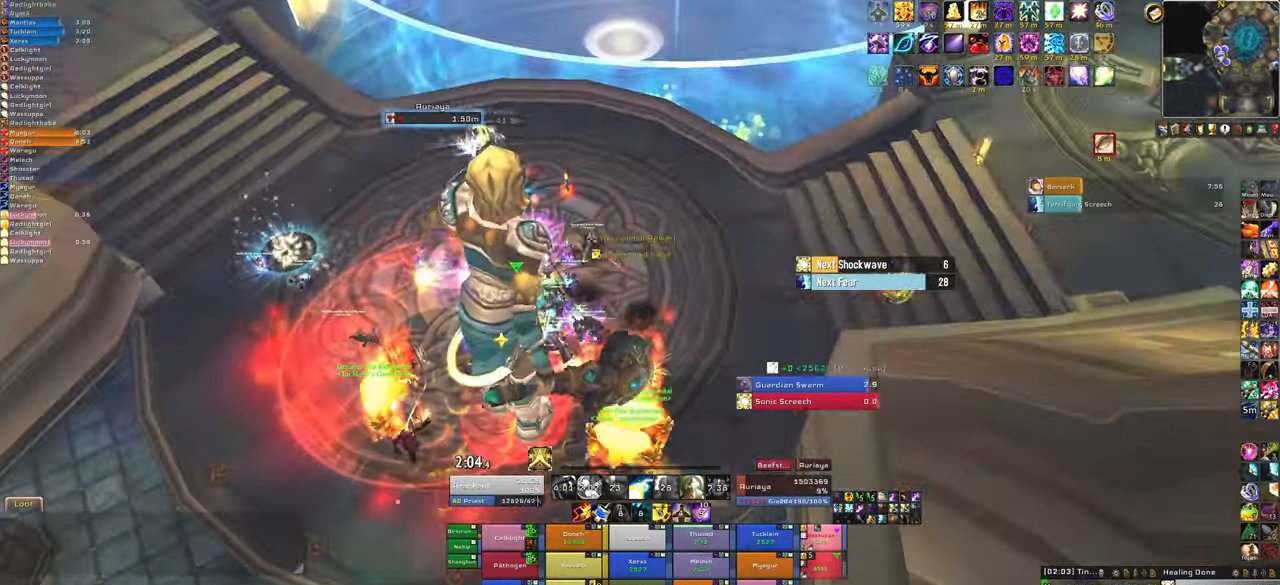
{"keys": [], "mouse": [], "events": []}
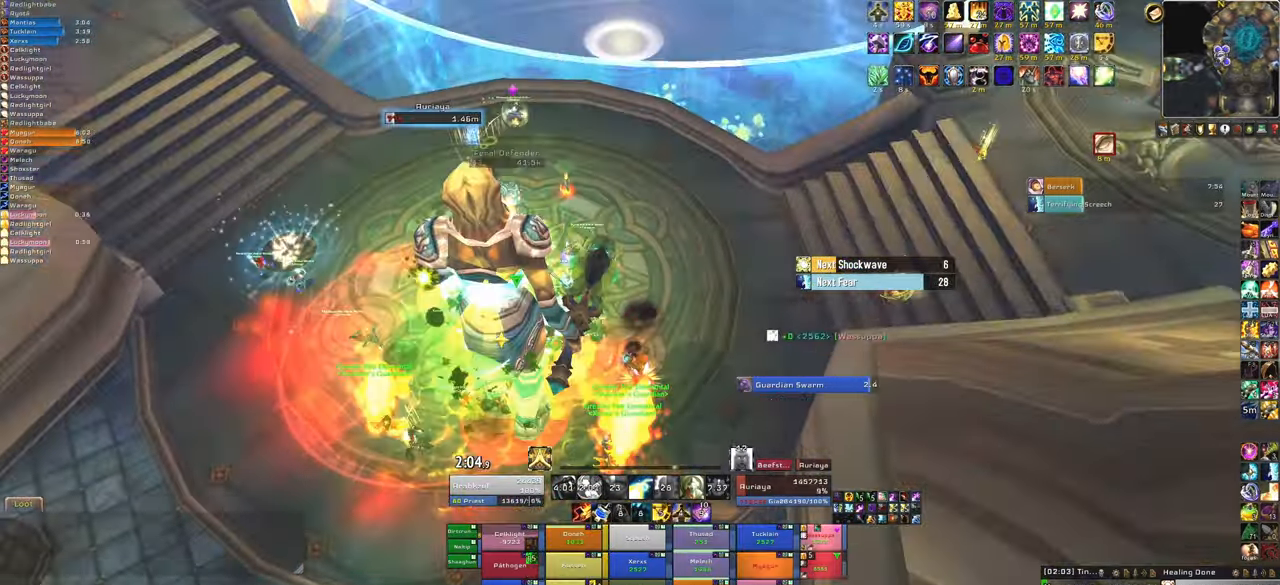
{"keys": ["a"], "mouse": [], "events": [[33, "3", "down"], [233, "3", "up"], [367, "a", "down"]]}
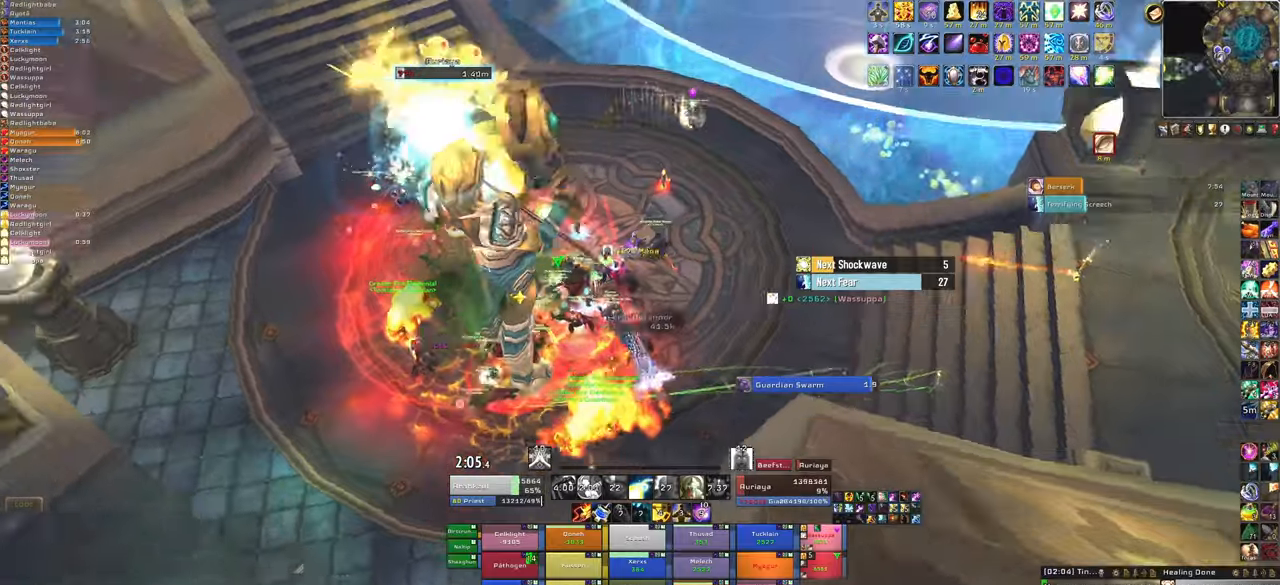
{"keys": [], "mouse": [], "events": [[33, "a", "up"]]}
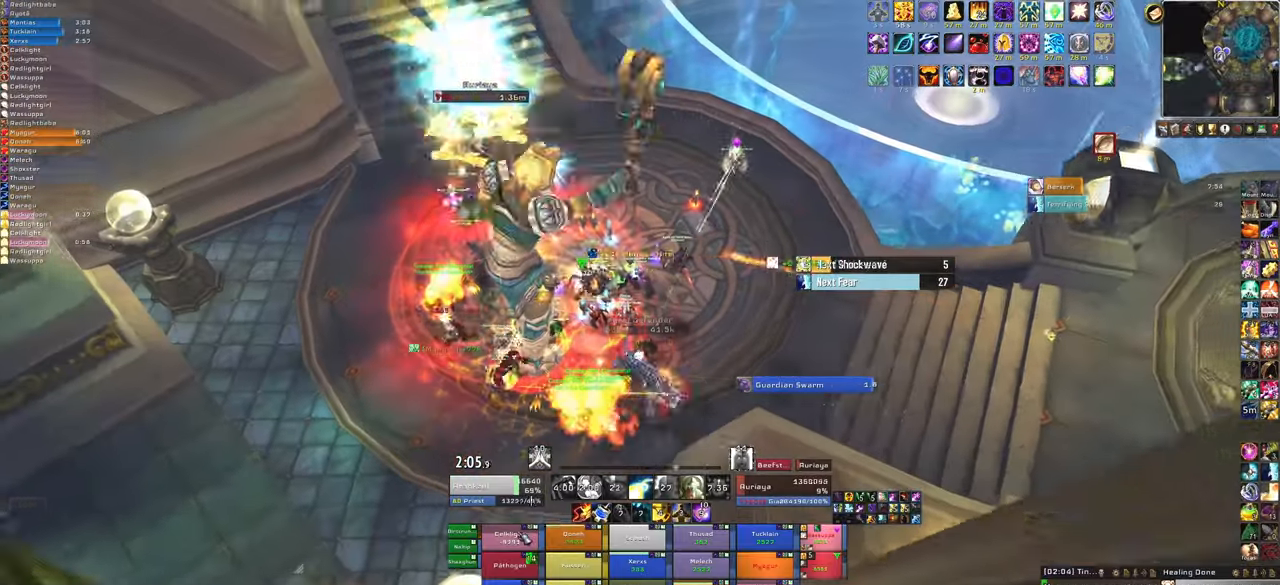
{"keys": ["a"], "mouse": [], "events": [[100, "f", "down"], [234, "f", "up"], [401, "a", "down"]]}
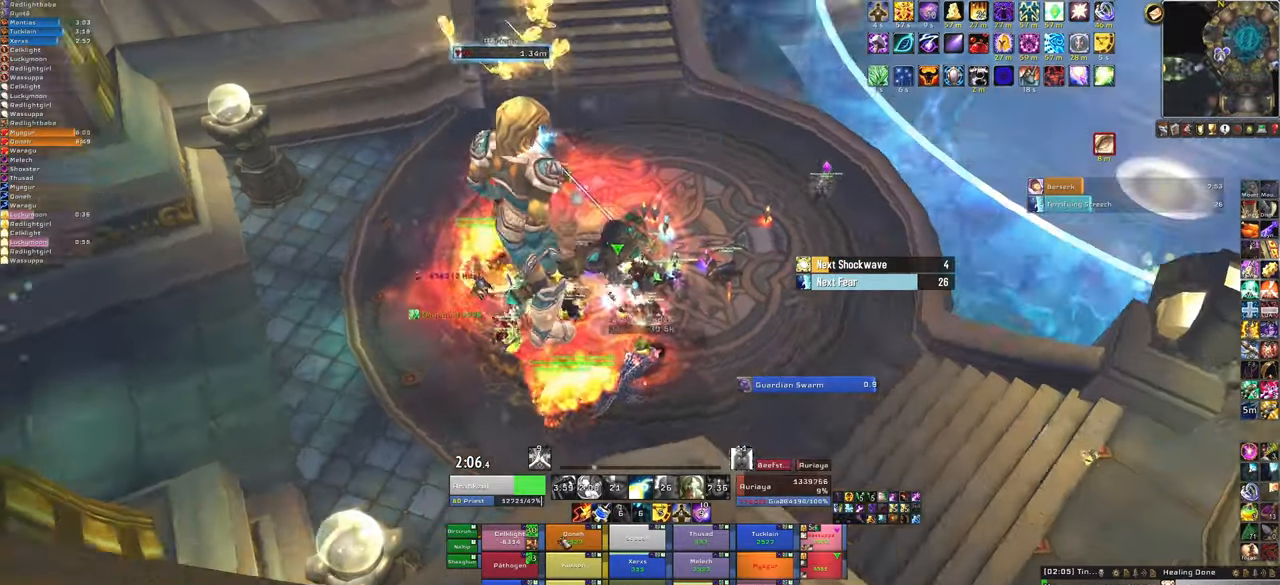
{"keys": [], "mouse": [], "events": [[33, "a", "up"], [133, "w", "down"], [267, "w", "up"]]}